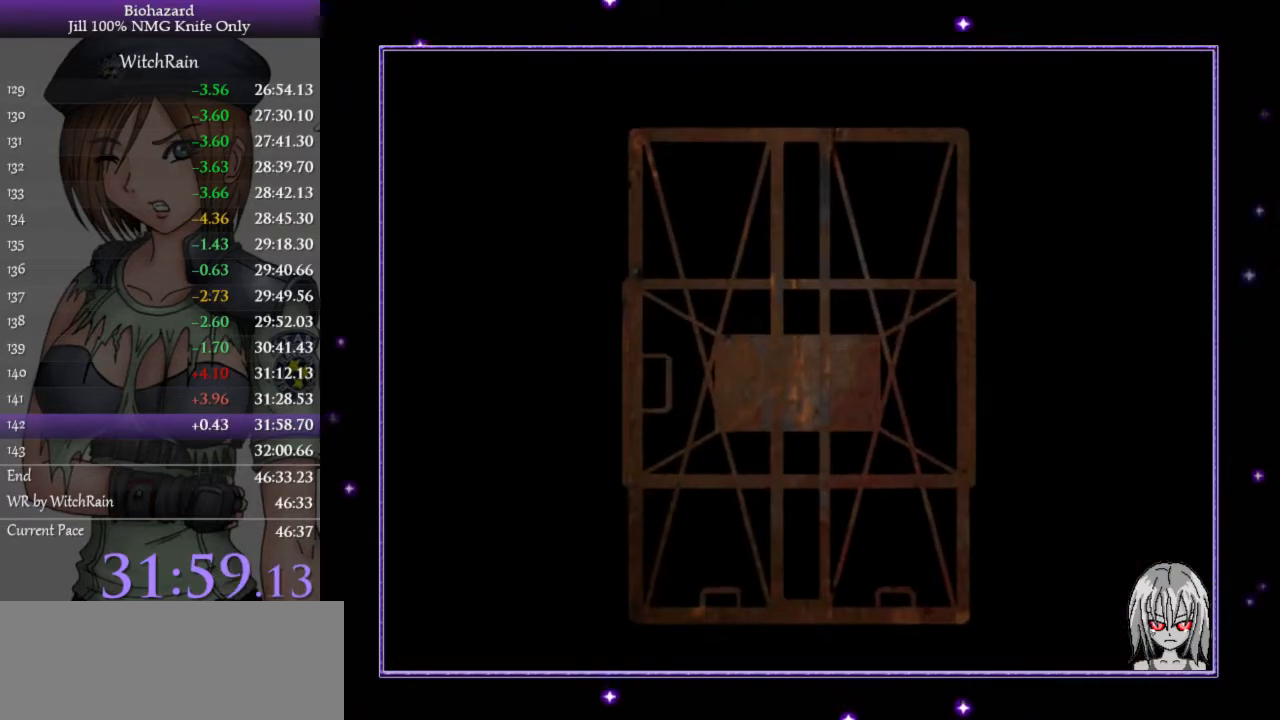
Gameplay with keyboard; each line is a JSON object with the keys held at the frame after it. "events" lists presses ("down") and releases ("up") of "a", "d", "i", "j", "k", "l", "s" and "w" between this image and that frame as [ms after this image, input, new state], when the widget could be followed in between. No other keys are recorded. Mouse input is not recorded.
{"keys": ["l", "w"], "events": [[300, "j", "down"], [333, "w", "down"], [400, "j", "up"], [400, "l", "down"]]}
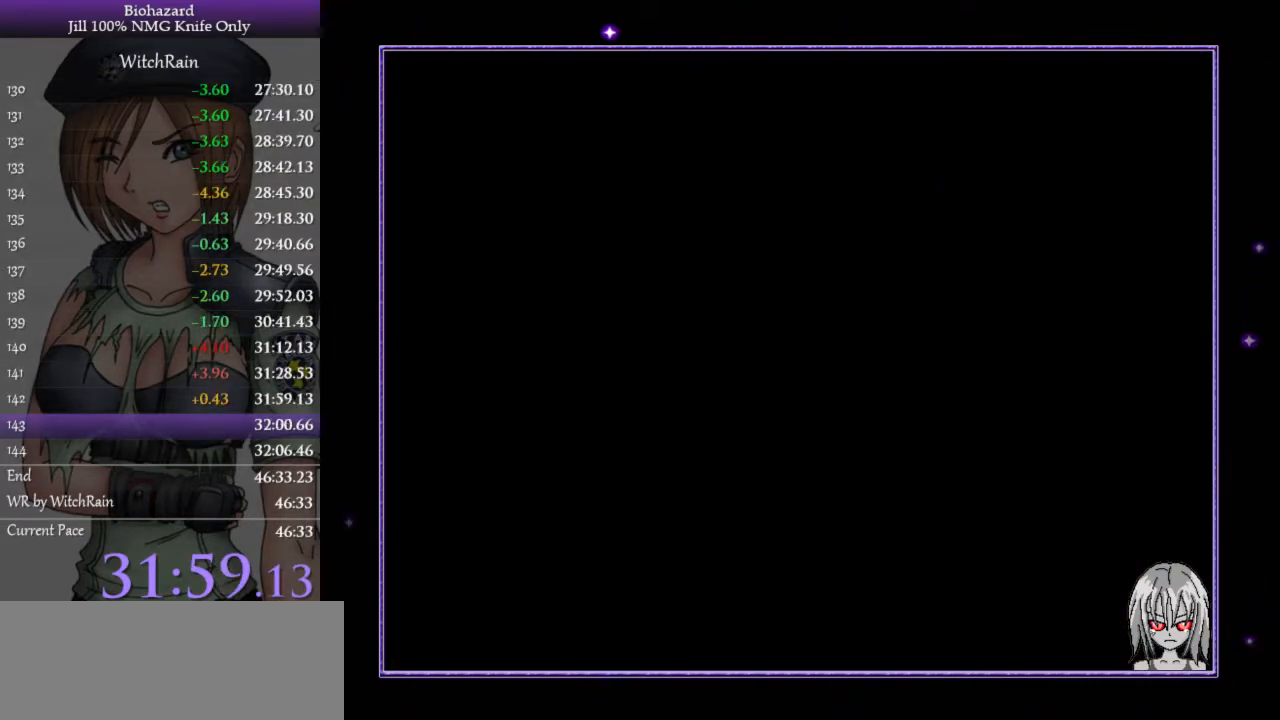
{"keys": ["a", "l", "w"], "events": [[400, "a", "down"]]}
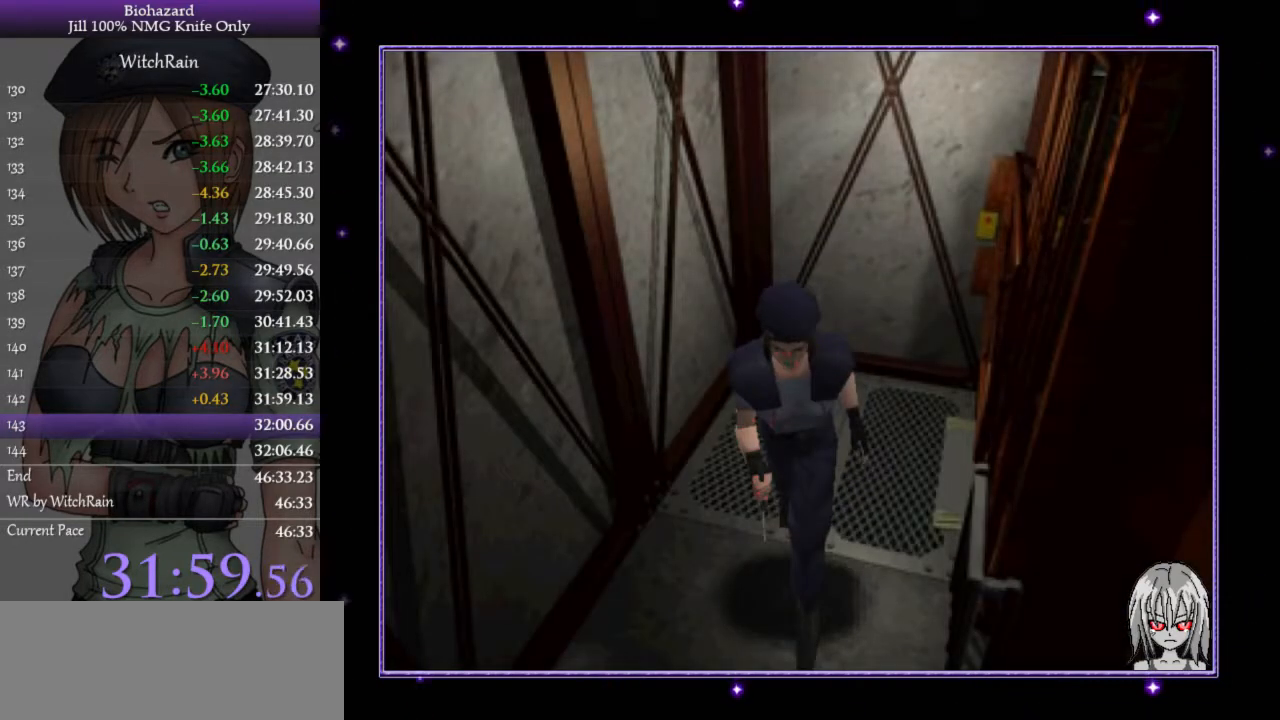
{"keys": ["a", "l", "w"], "events": []}
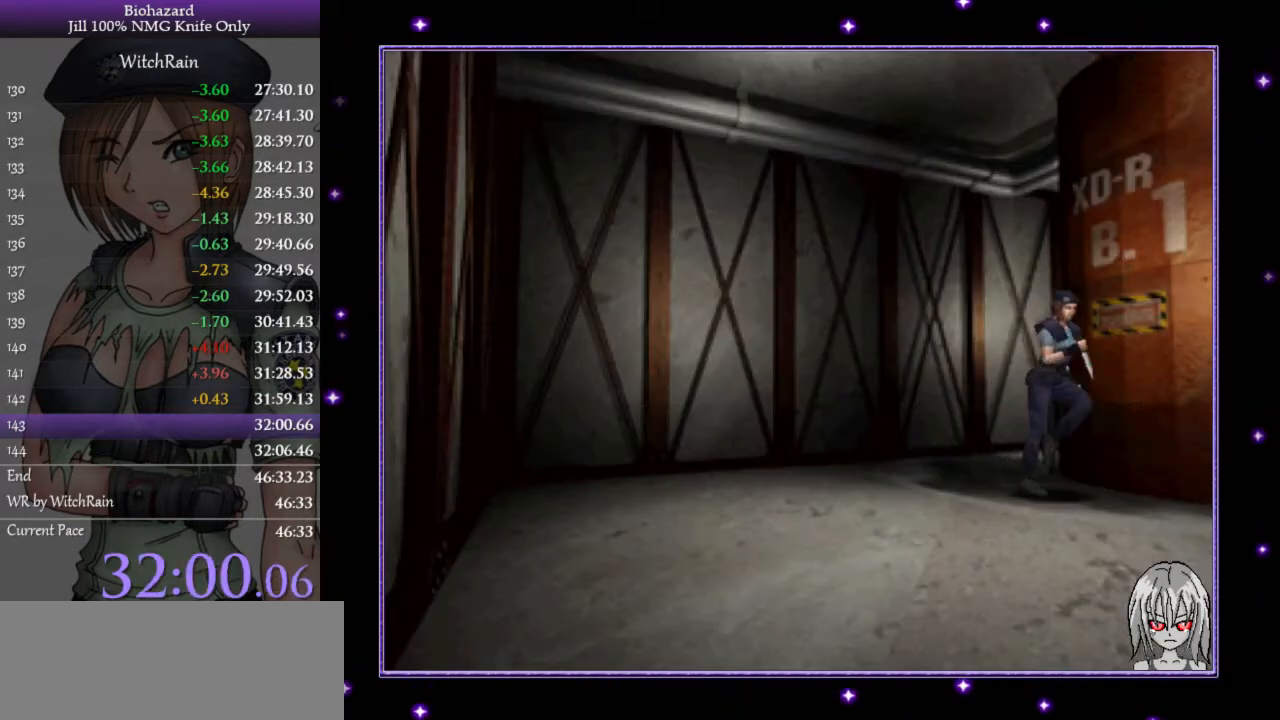
{"keys": ["j", "l"], "events": [[33, "j", "down"], [67, "a", "up"], [100, "j", "up"], [167, "j", "down"], [200, "j", "up"], [233, "j", "down"], [300, "j", "up"], [333, "j", "down"], [500, "w", "up"]]}
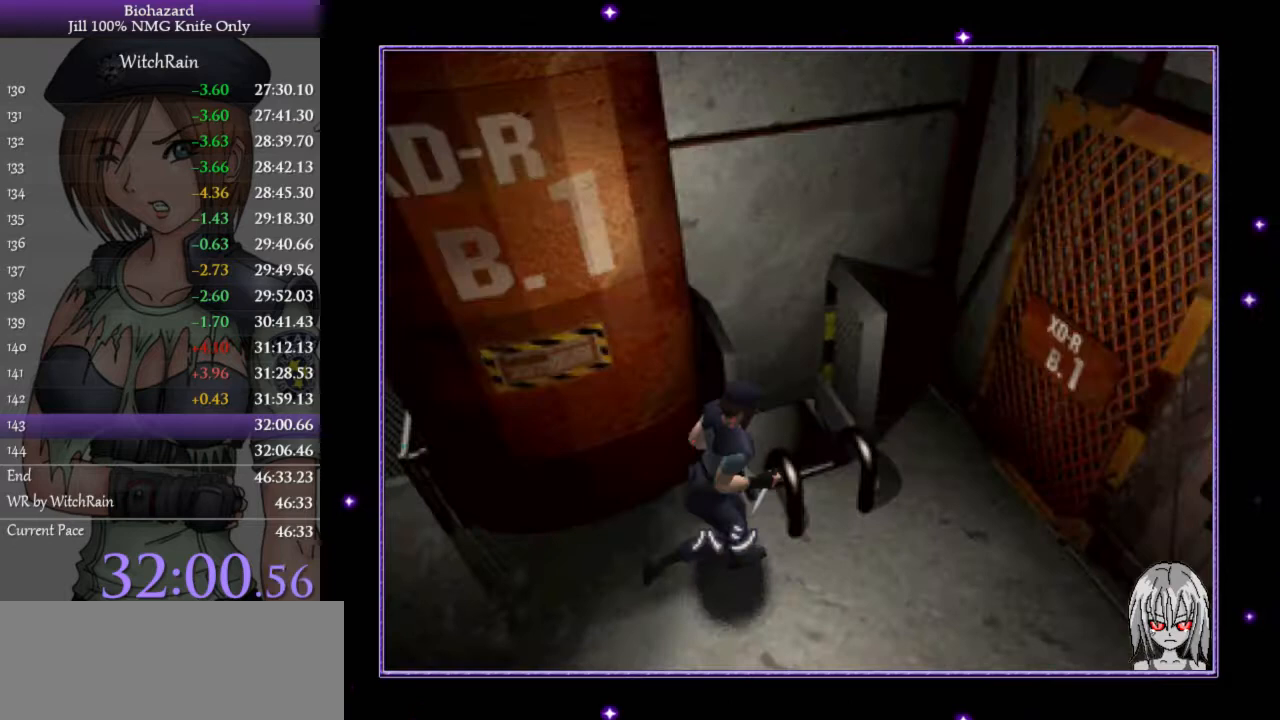
{"keys": ["j"], "events": [[33, "l", "up"], [367, "j", "up"], [400, "j", "down"], [467, "j", "up"], [500, "j", "down"]]}
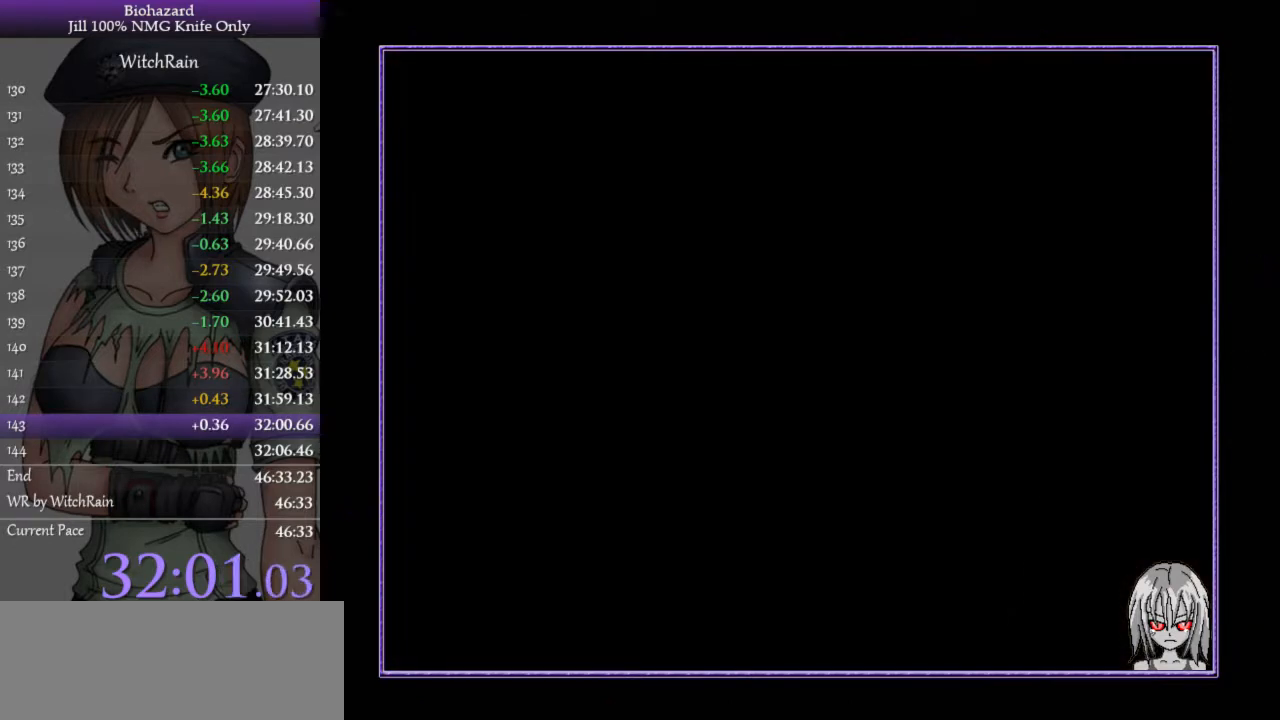
{"keys": ["l", "w"], "events": [[200, "j", "up"], [267, "w", "down"], [300, "l", "down"]]}
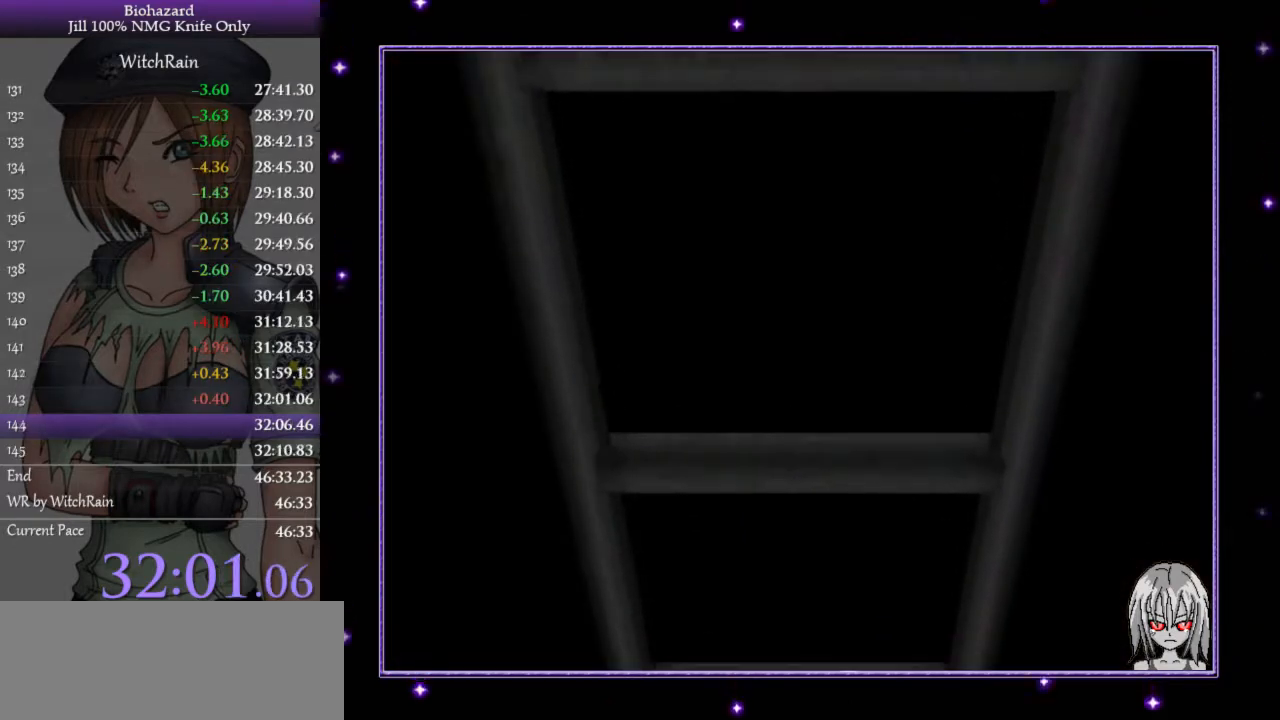
{"keys": ["l", "w"], "events": [[133, "j", "down"], [233, "j", "up"]]}
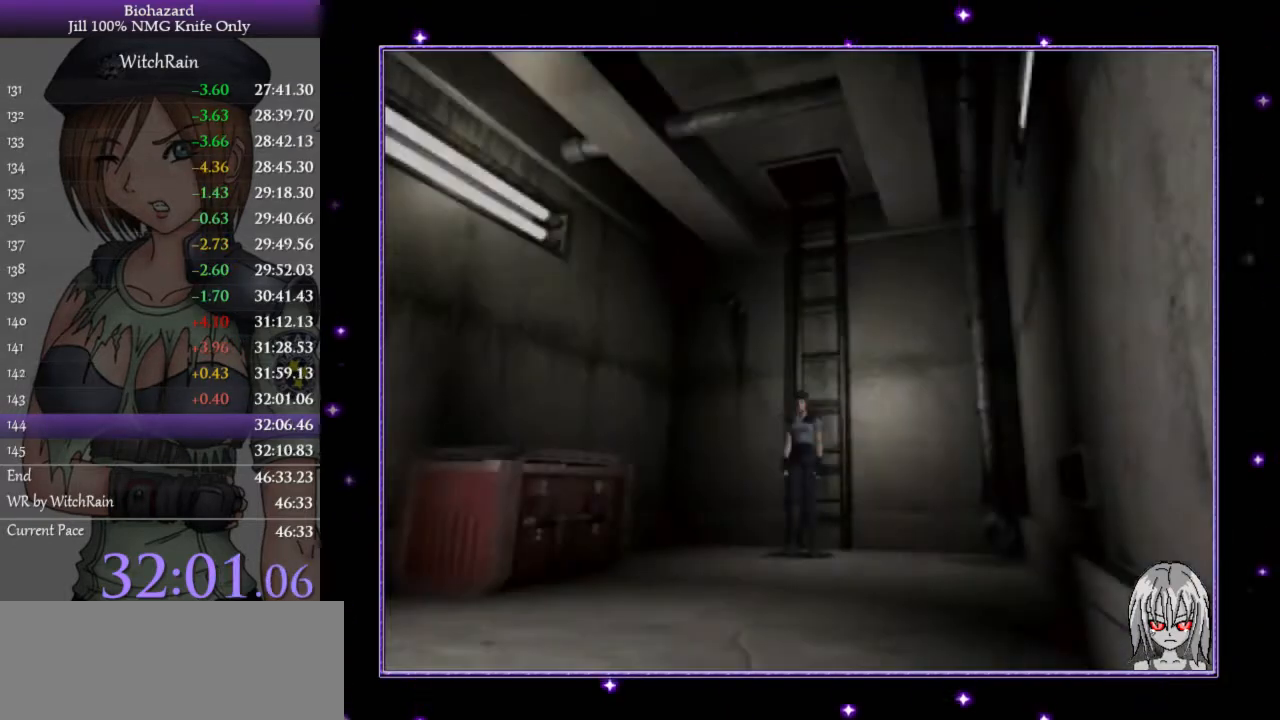
{"keys": ["l", "w"], "events": []}
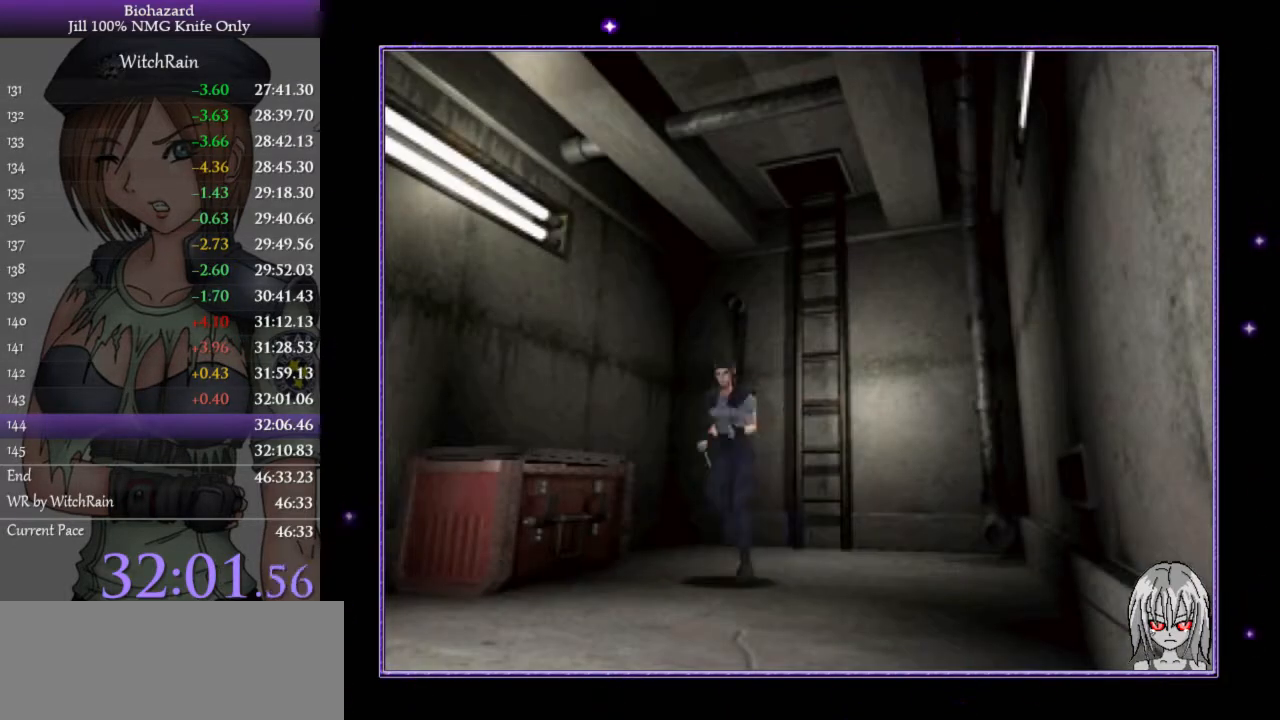
{"keys": ["l", "w"], "events": [[267, "j", "down"], [333, "j", "up"], [367, "j", "down"], [433, "j", "up"], [467, "j", "down"], [500, "j", "up"]]}
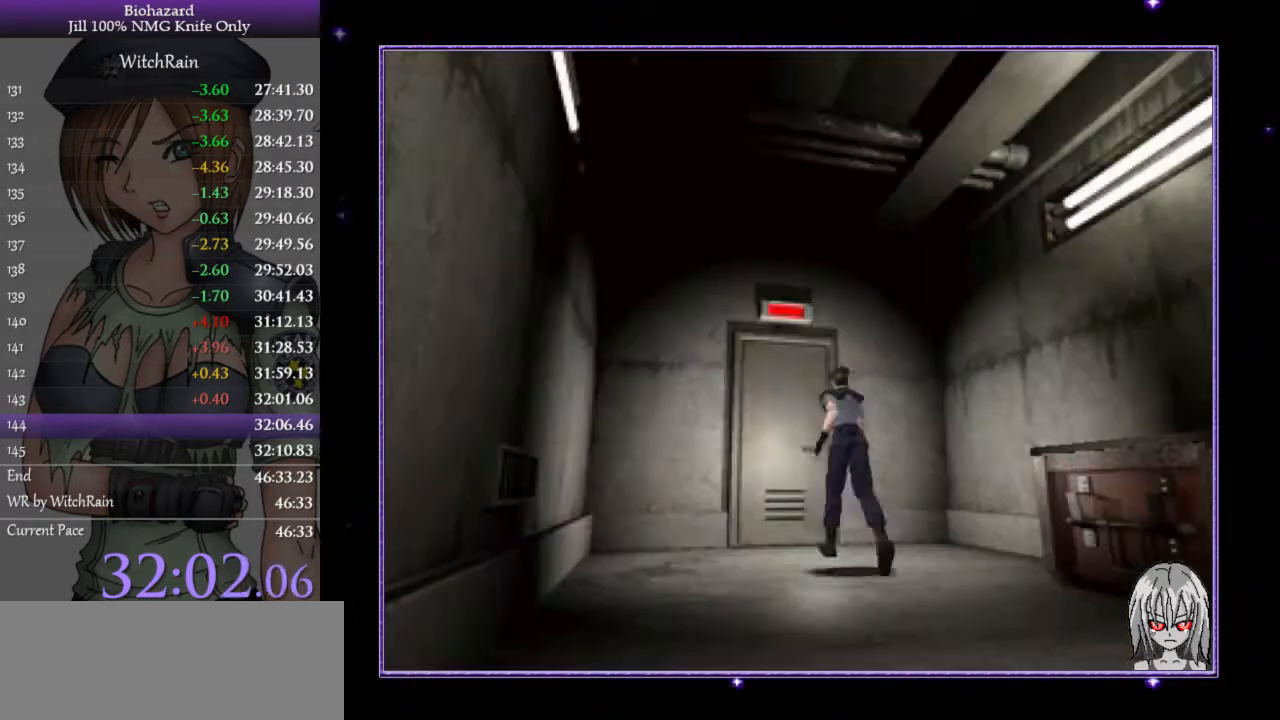
{"keys": ["j", "l", "w"], "events": [[33, "j", "down"], [100, "j", "up"], [133, "j", "down"], [167, "j", "up"], [233, "j", "down"], [267, "j", "up"], [300, "j", "down"], [367, "j", "up"], [400, "j", "down"], [433, "j", "up"], [467, "j", "down"]]}
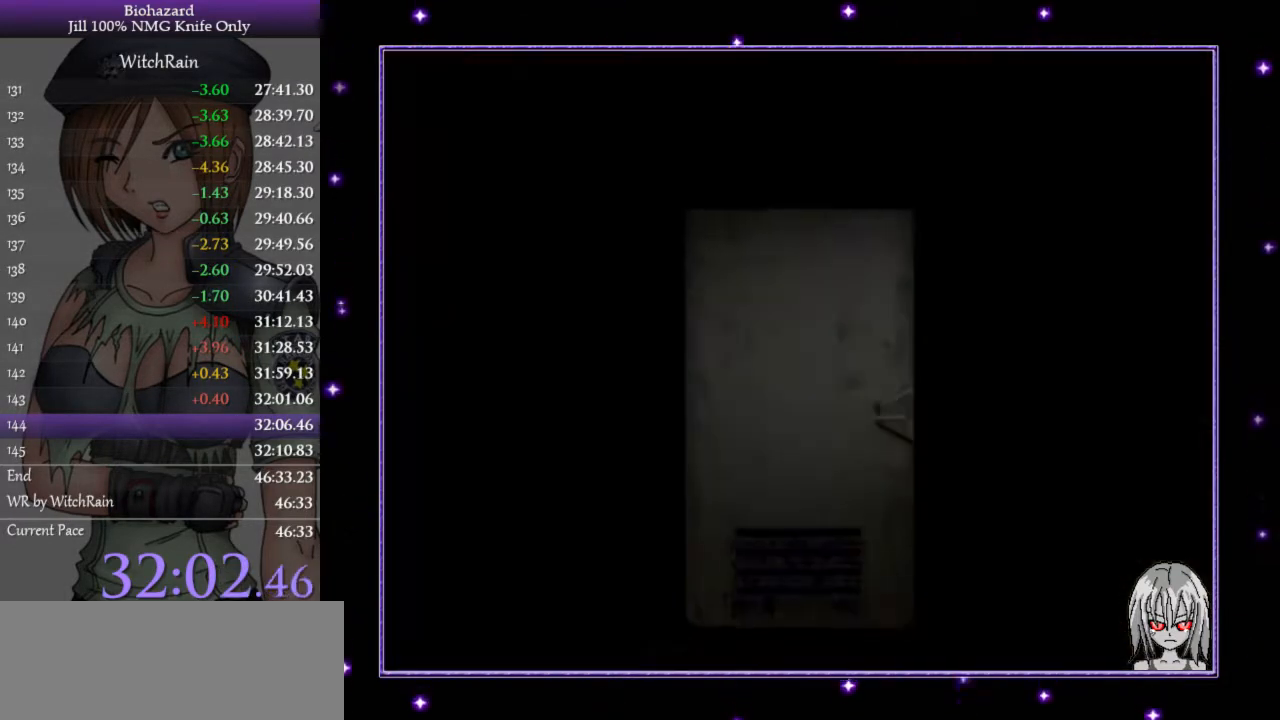
{"keys": ["d"], "events": [[67, "j", "up"], [67, "l", "up"], [67, "w", "up"], [133, "j", "down"], [200, "j", "up"], [300, "j", "down"], [367, "d", "down"], [400, "j", "up"]]}
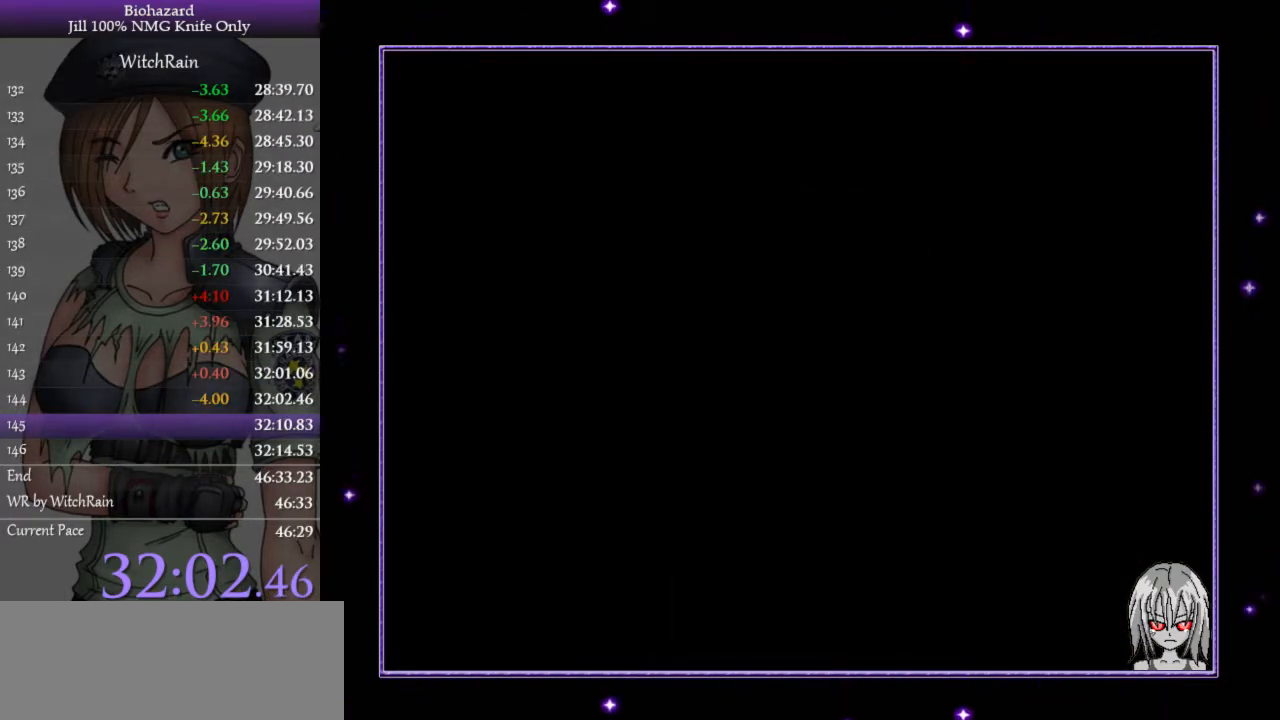
{"keys": ["d", "l", "w"], "events": [[400, "l", "down"], [467, "w", "down"]]}